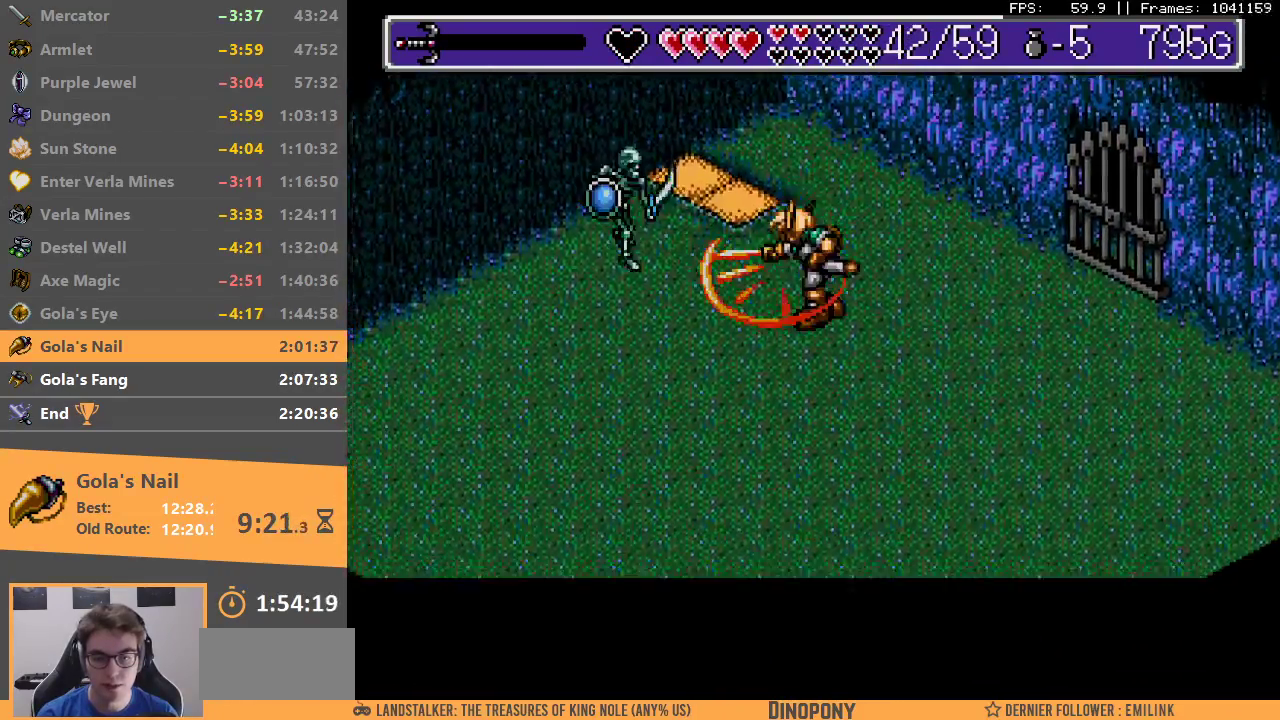
Gameplay with a controller; each line is a JSON object with the inputs held at the frame after it. "events" lists button and stick changes between this image and that frame as [ms after this image, input, new state], when the widget could be followed in between. Not read: DPAD_DOWN DPAD_LEFT DPAD_RIGHT DPAD_UP L3 R3.
{"buttons": [], "events": [[83, "A", "down"], [83, "B", "down"], [150, "A", "up"], [150, "B", "up"], [233, "A", "down"], [233, "B", "down"], [317, "A", "up"], [317, "B", "up"], [367, "A", "down"], [367, "B", "down"], [450, "A", "up"], [450, "B", "up"]]}
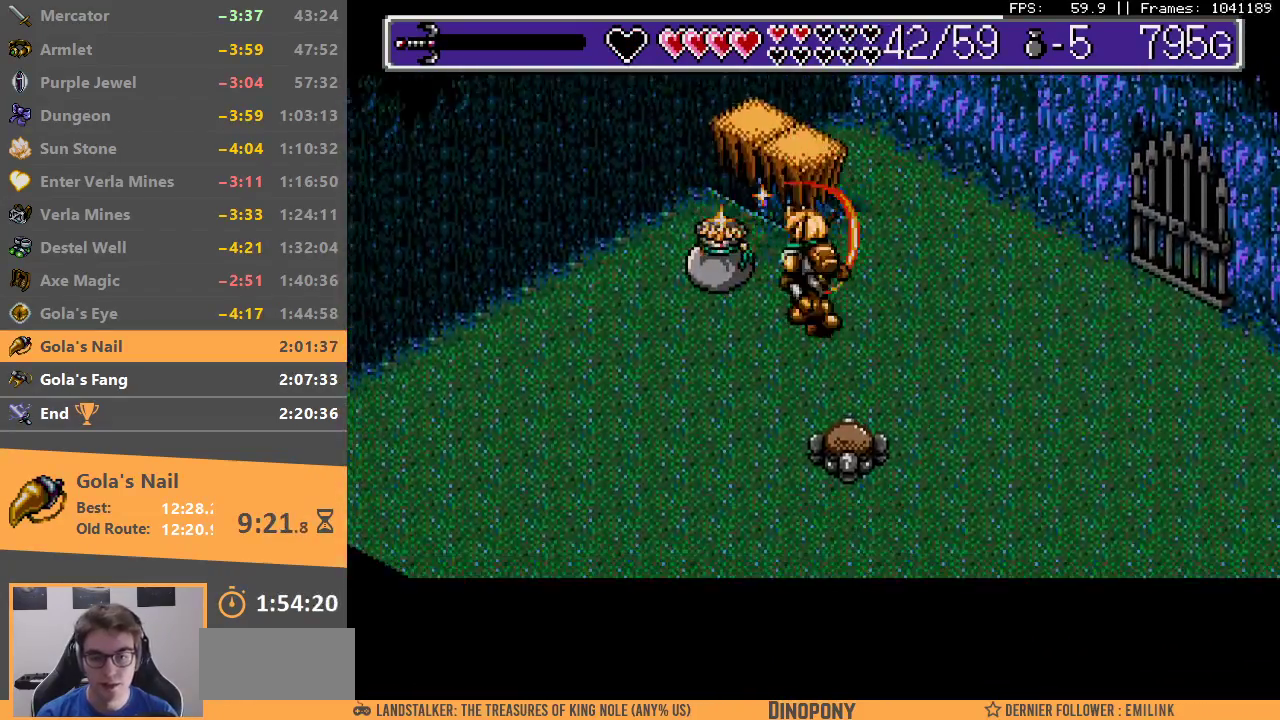
{"buttons": [], "events": []}
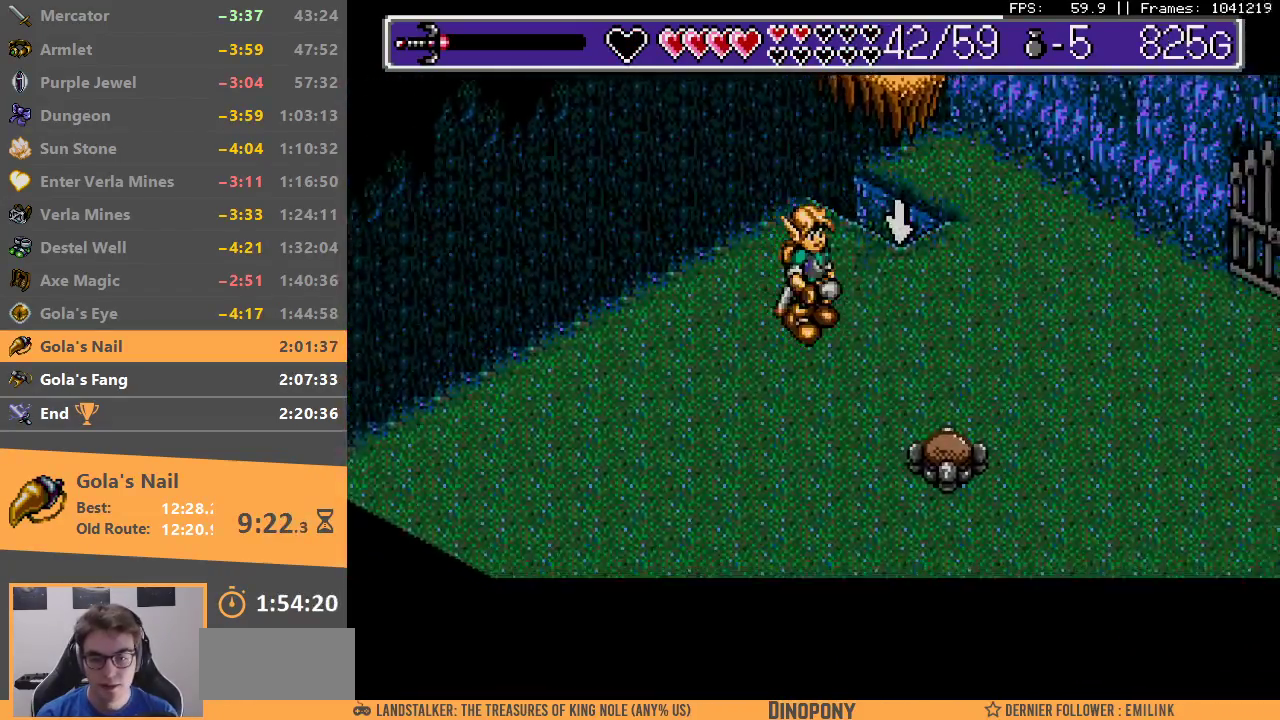
{"buttons": [], "events": [[350, "B", "down"], [450, "B", "up"]]}
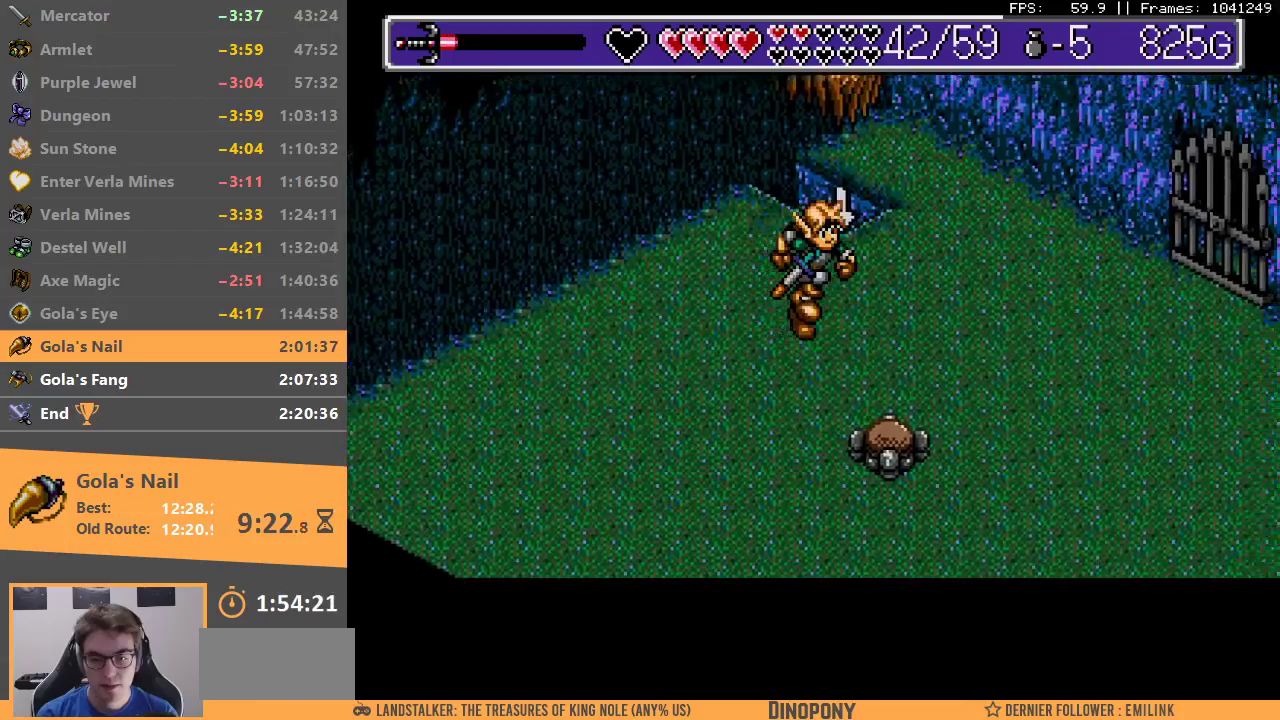
{"buttons": [], "events": []}
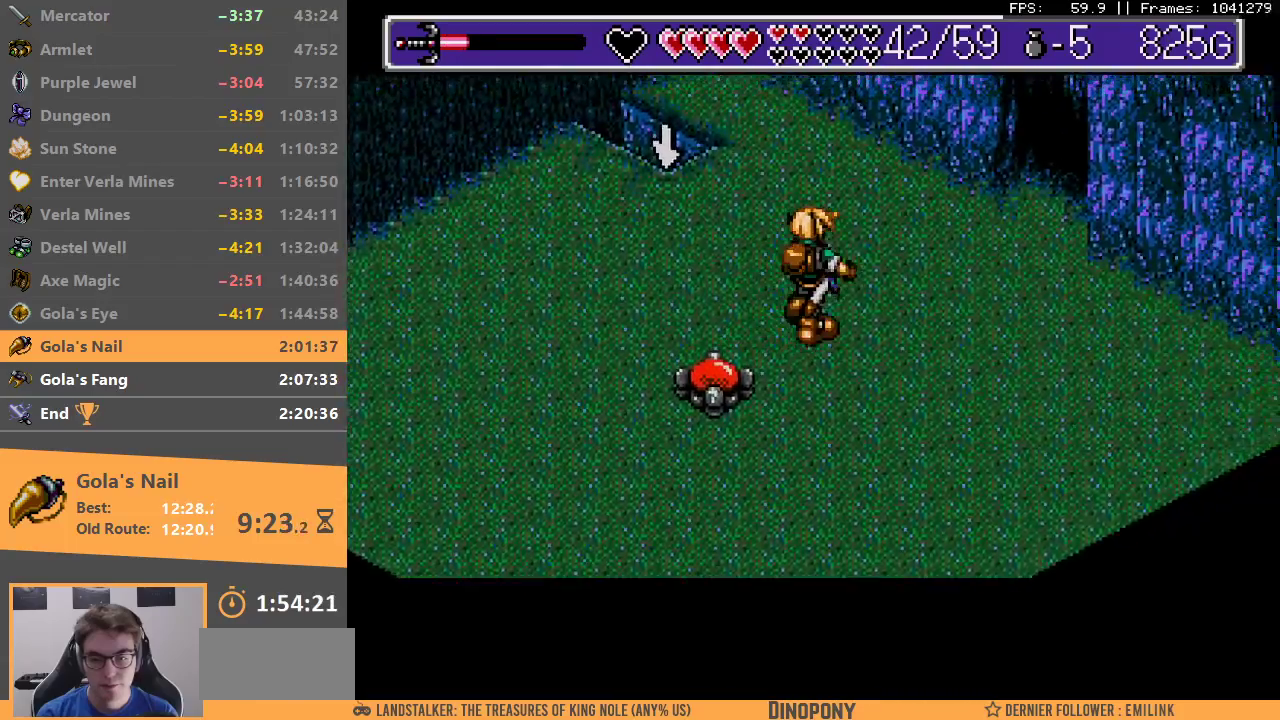
{"buttons": [], "events": []}
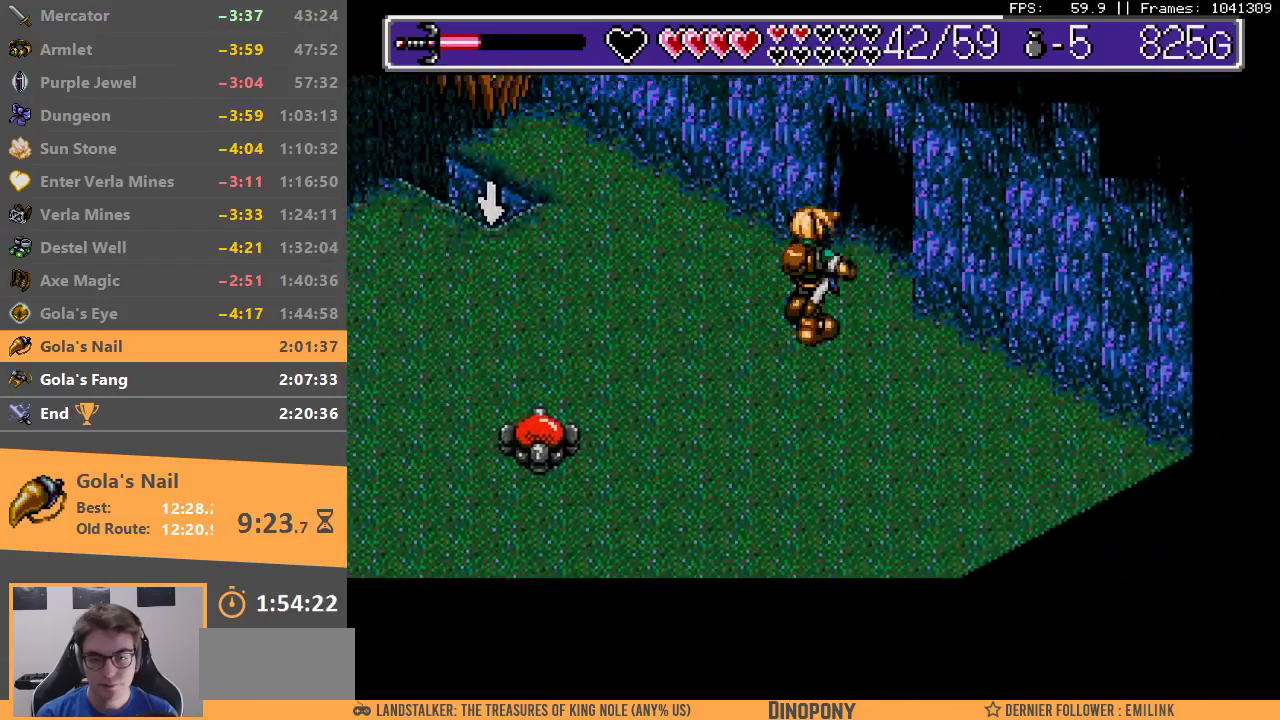
{"buttons": ["B"], "events": [[300, "B", "down"], [417, "B", "up"], [483, "B", "down"]]}
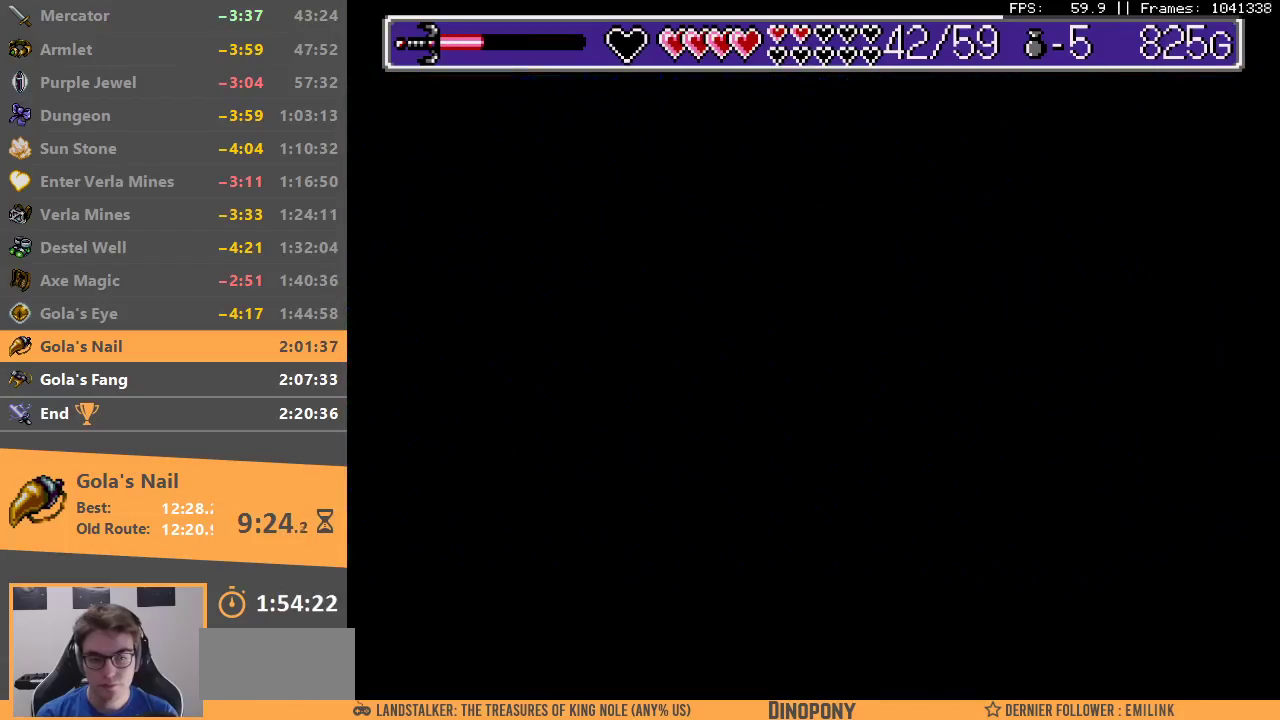
{"buttons": ["B"], "events": [[67, "B", "up"], [133, "B", "down"], [233, "B", "up"], [300, "B", "down"], [400, "B", "up"], [450, "B", "down"]]}
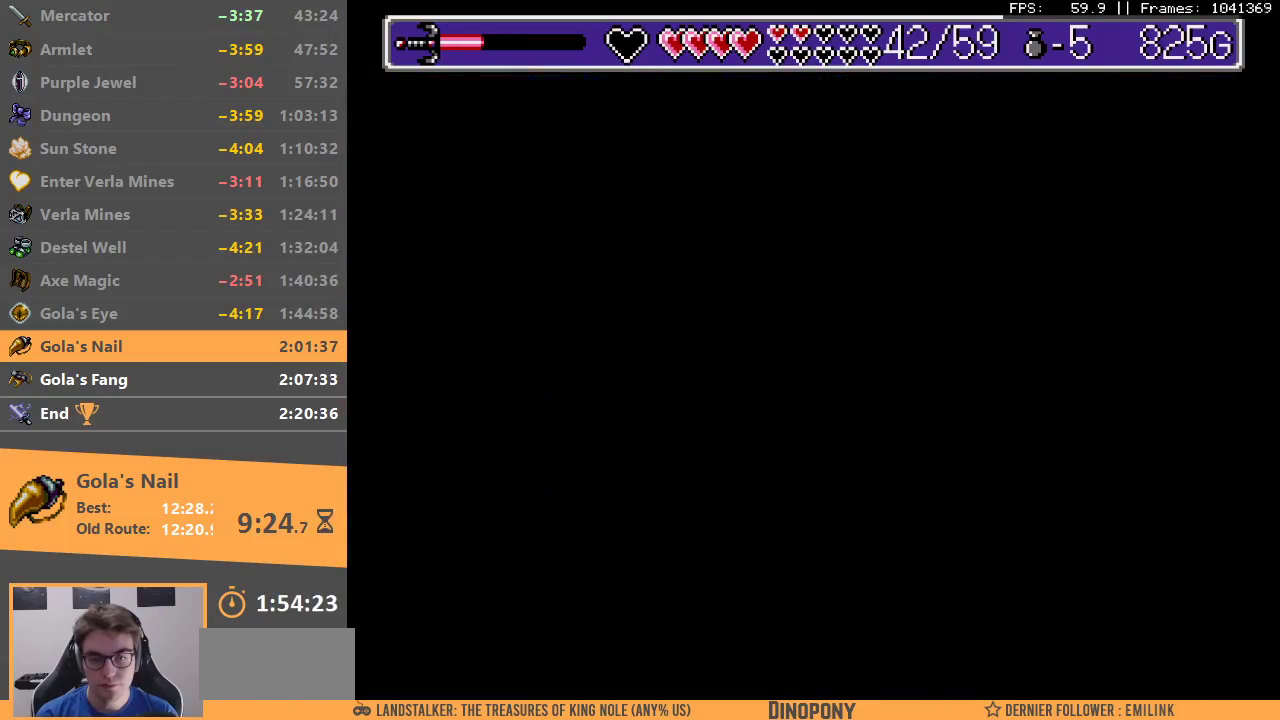
{"buttons": [], "events": [[50, "B", "up"], [100, "B", "down"], [183, "B", "up"], [250, "B", "down"], [350, "B", "up"]]}
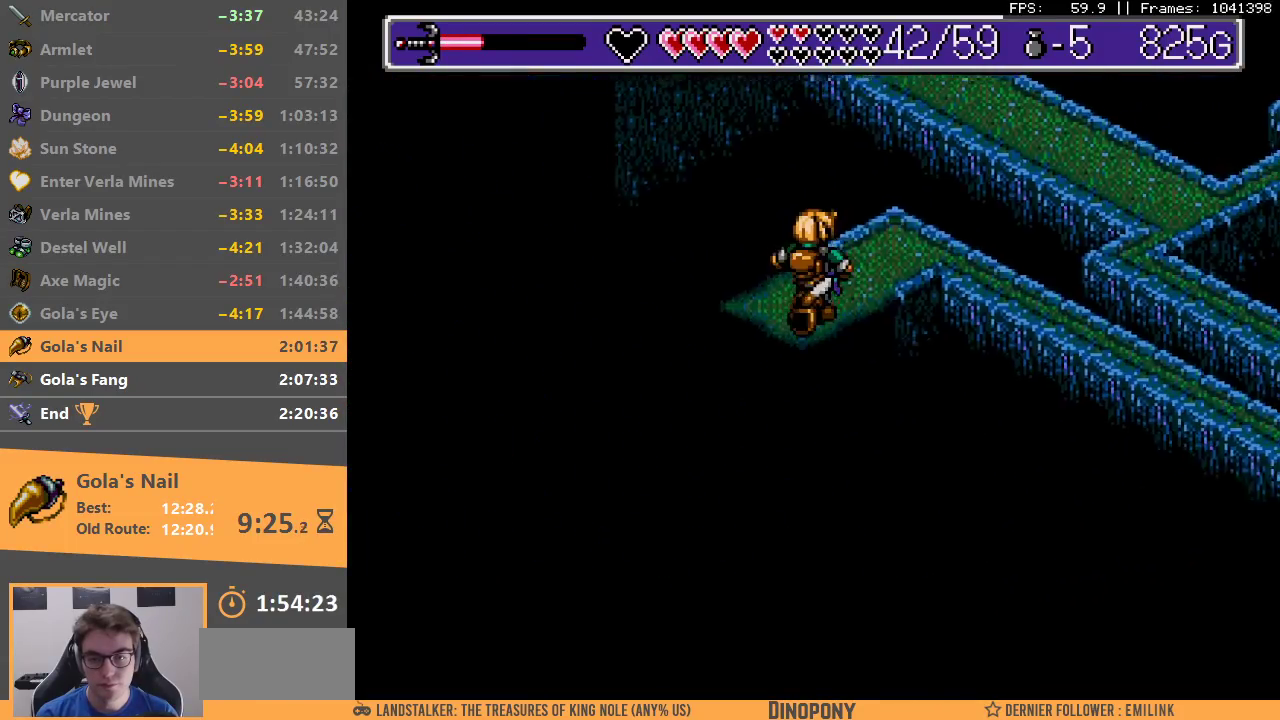
{"buttons": [], "events": []}
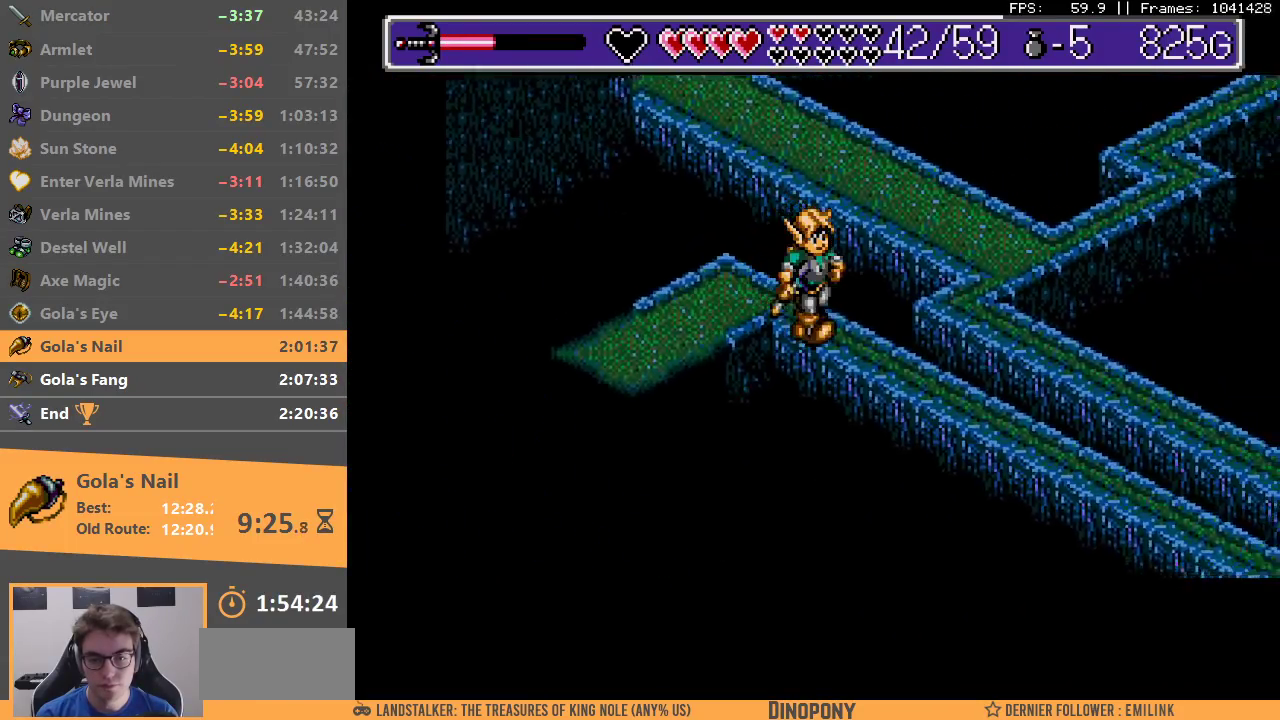
{"buttons": [], "events": []}
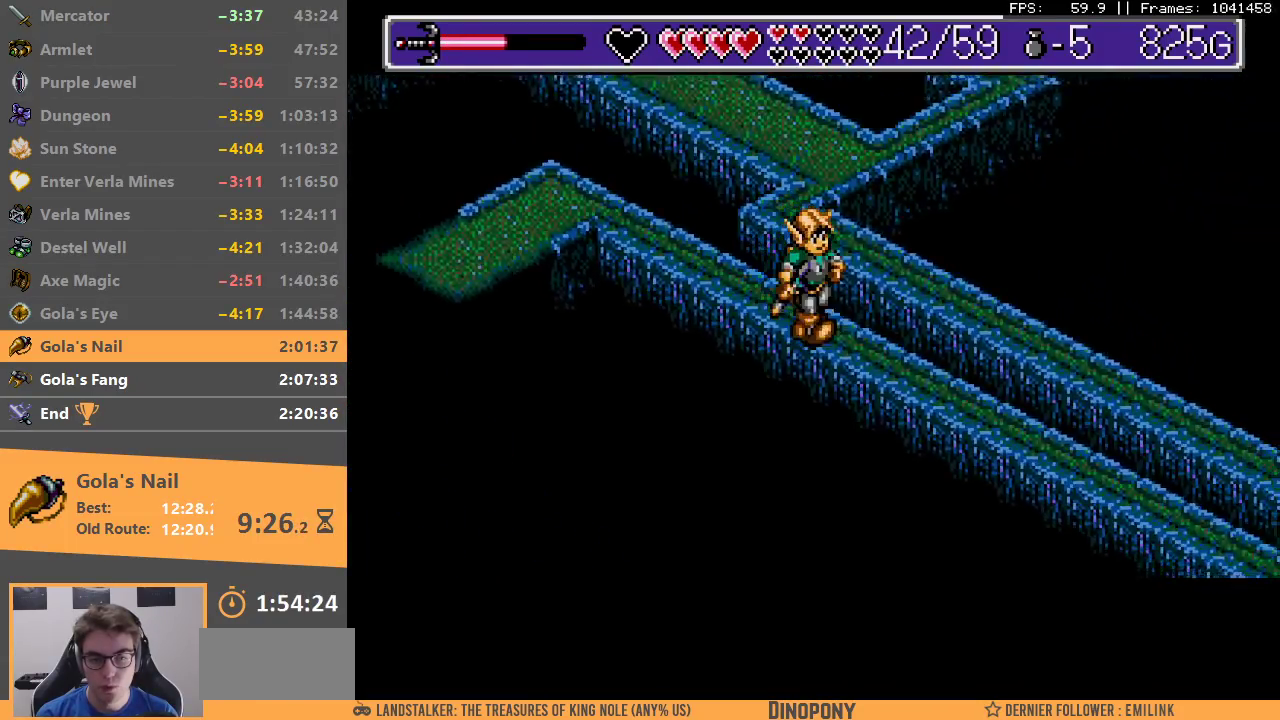
{"buttons": [], "events": []}
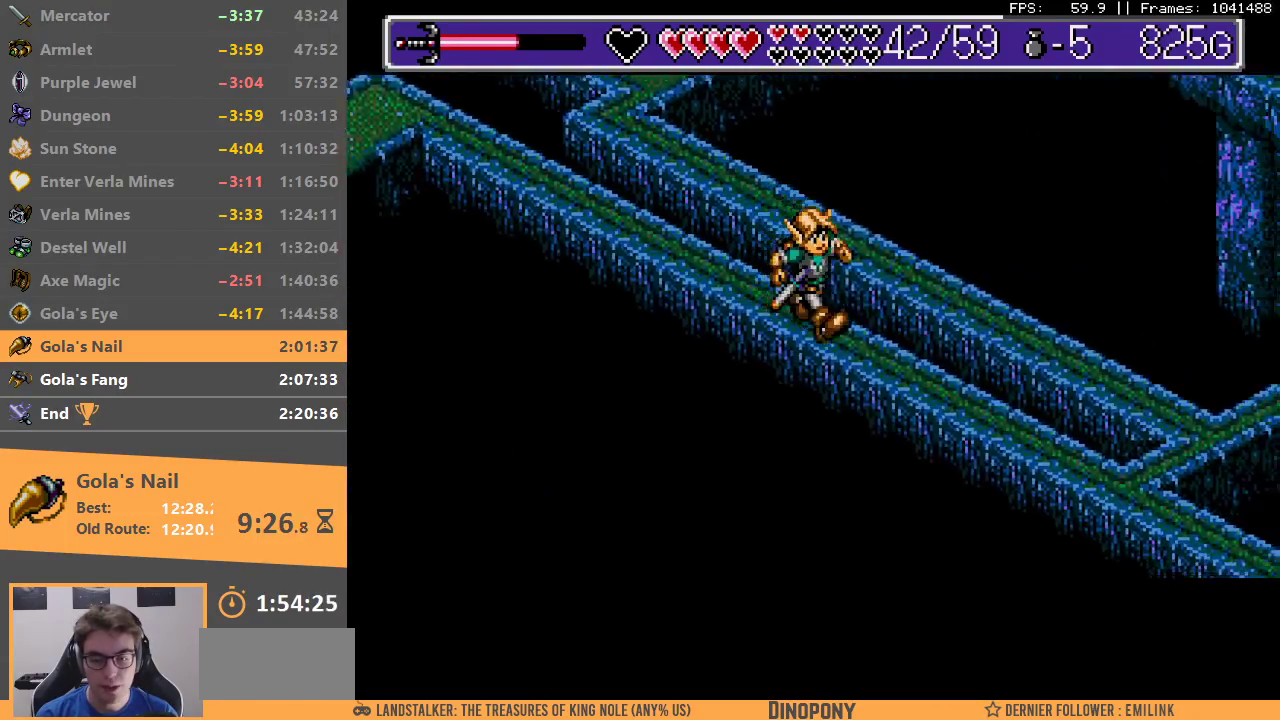
{"buttons": [], "events": []}
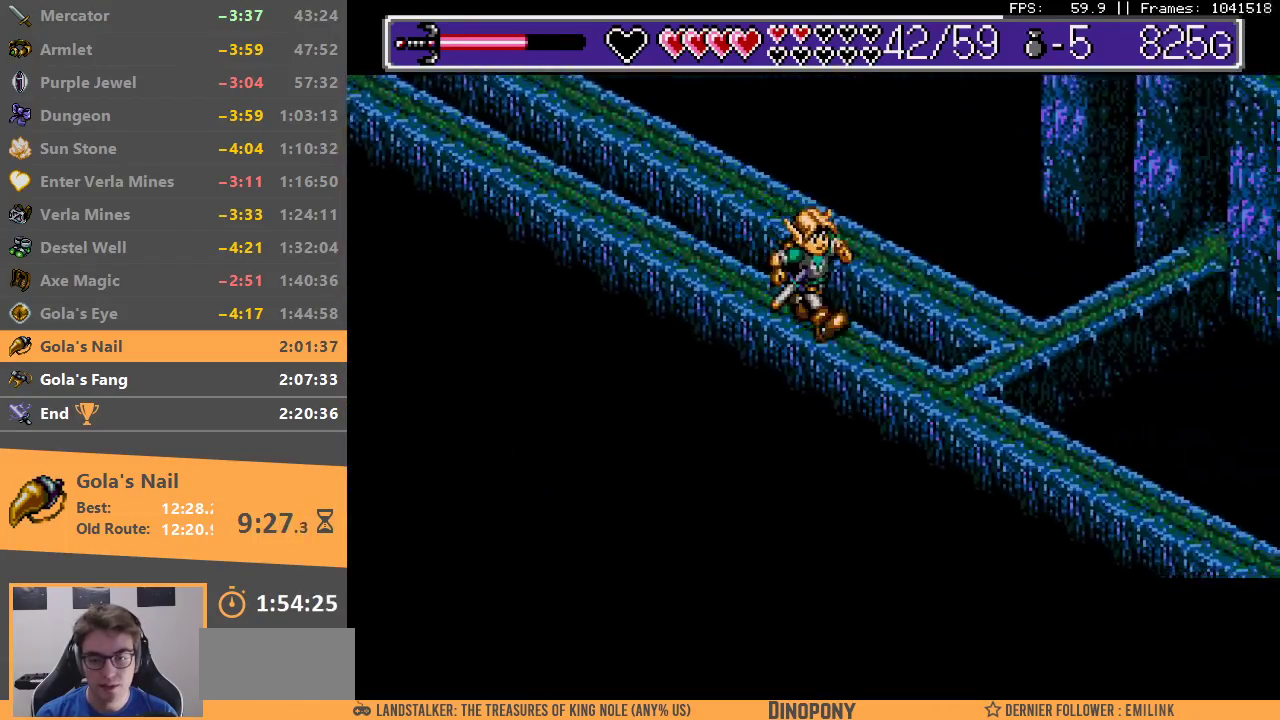
{"buttons": [], "events": []}
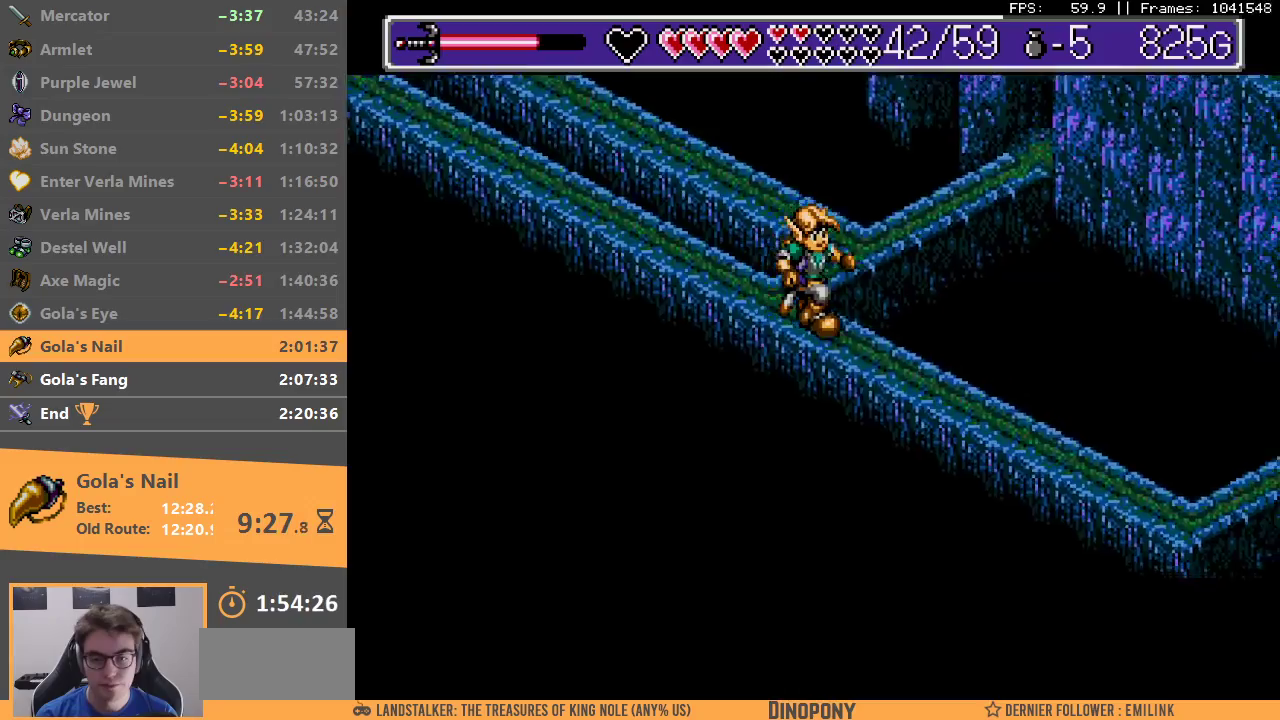
{"buttons": [], "events": []}
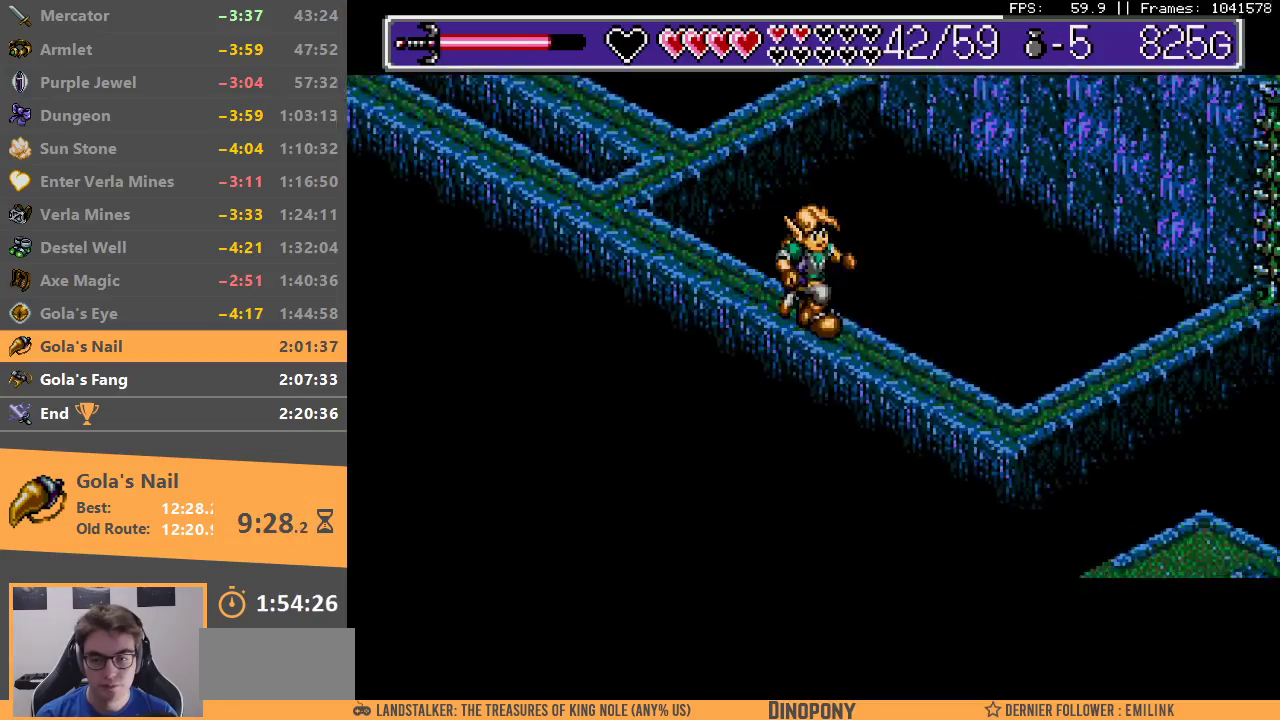
{"buttons": [], "events": []}
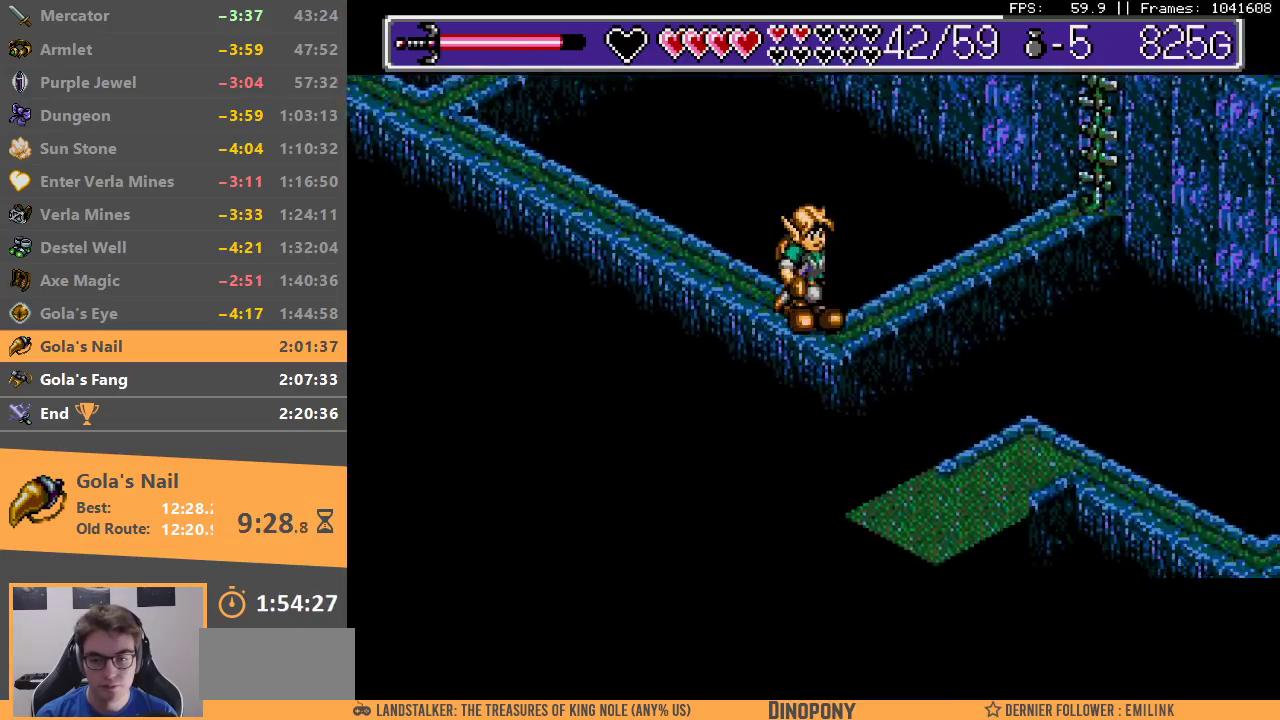
{"buttons": [], "events": []}
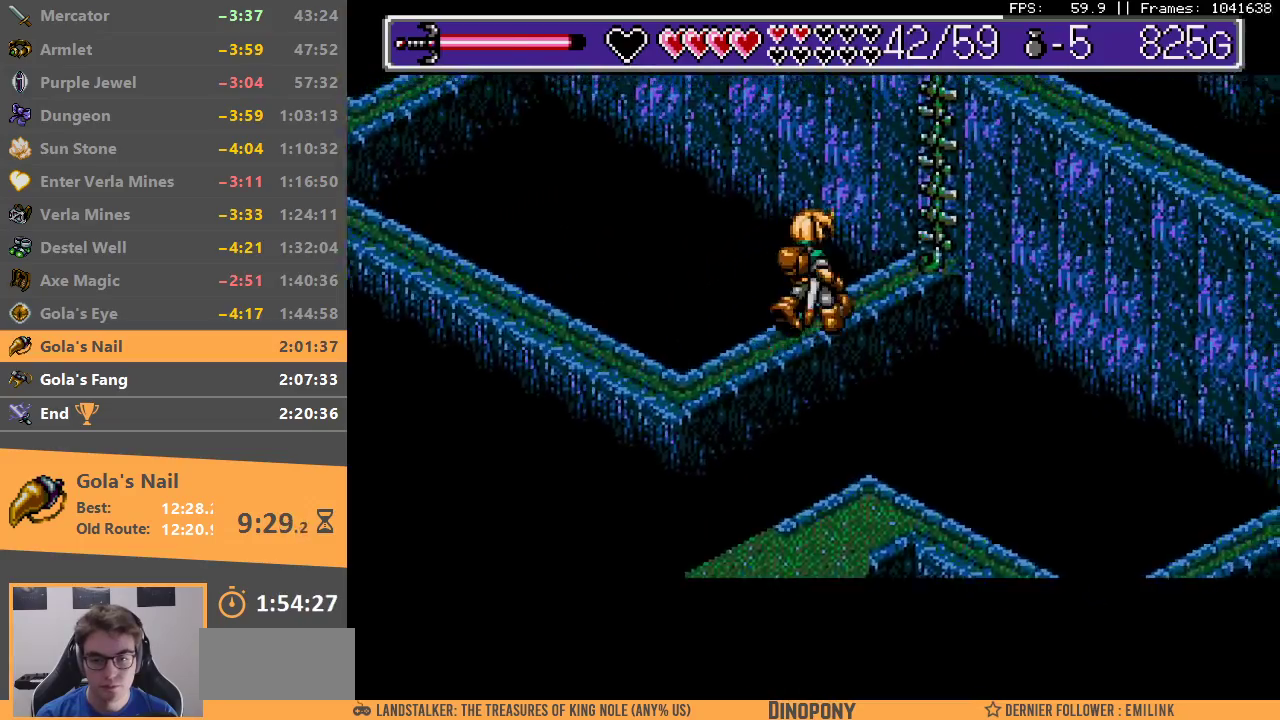
{"buttons": ["B"], "events": [[50, "B", "down"], [367, "B", "up"], [417, "B", "down"]]}
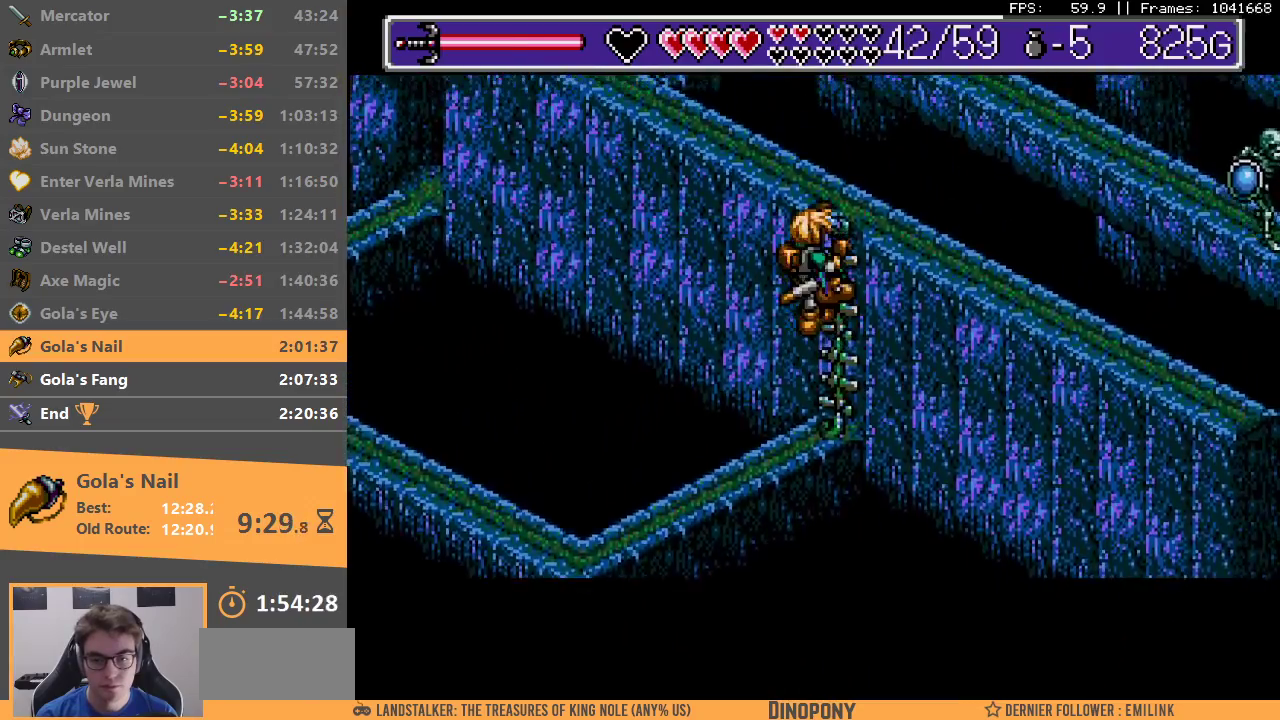
{"buttons": [], "events": [[83, "B", "up"], [133, "B", "down"], [250, "B", "up"]]}
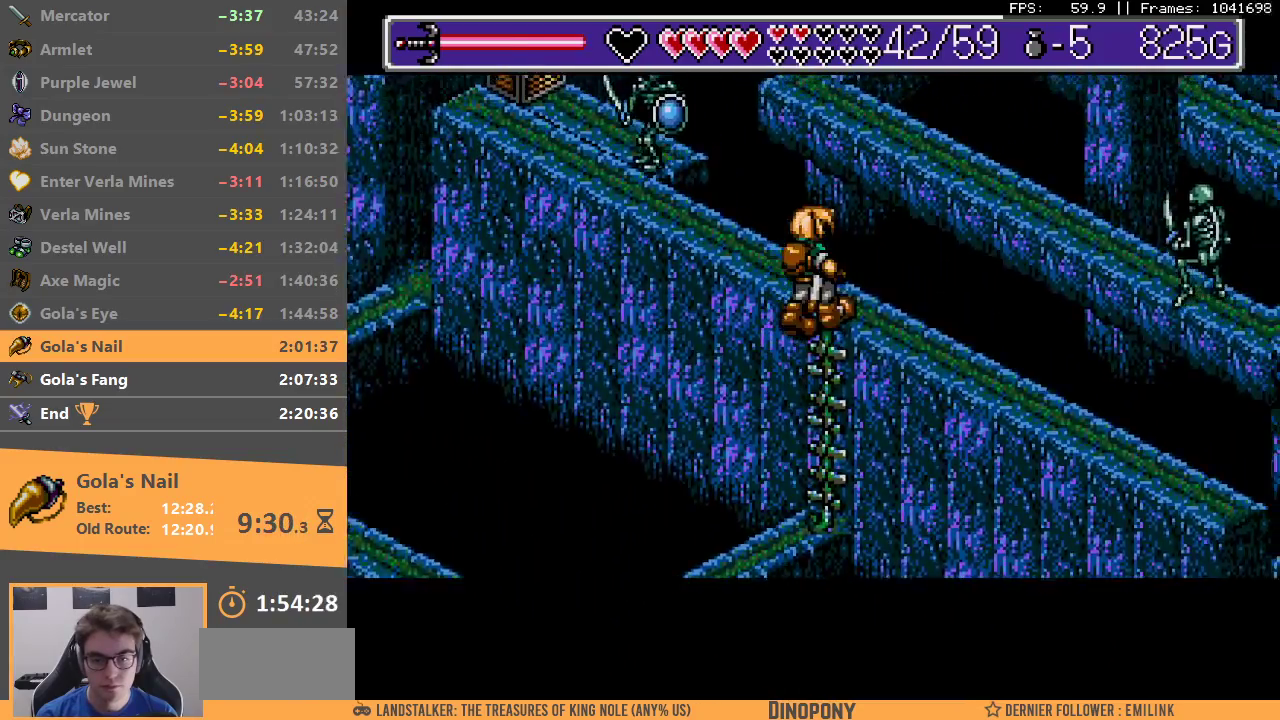
{"buttons": [], "events": []}
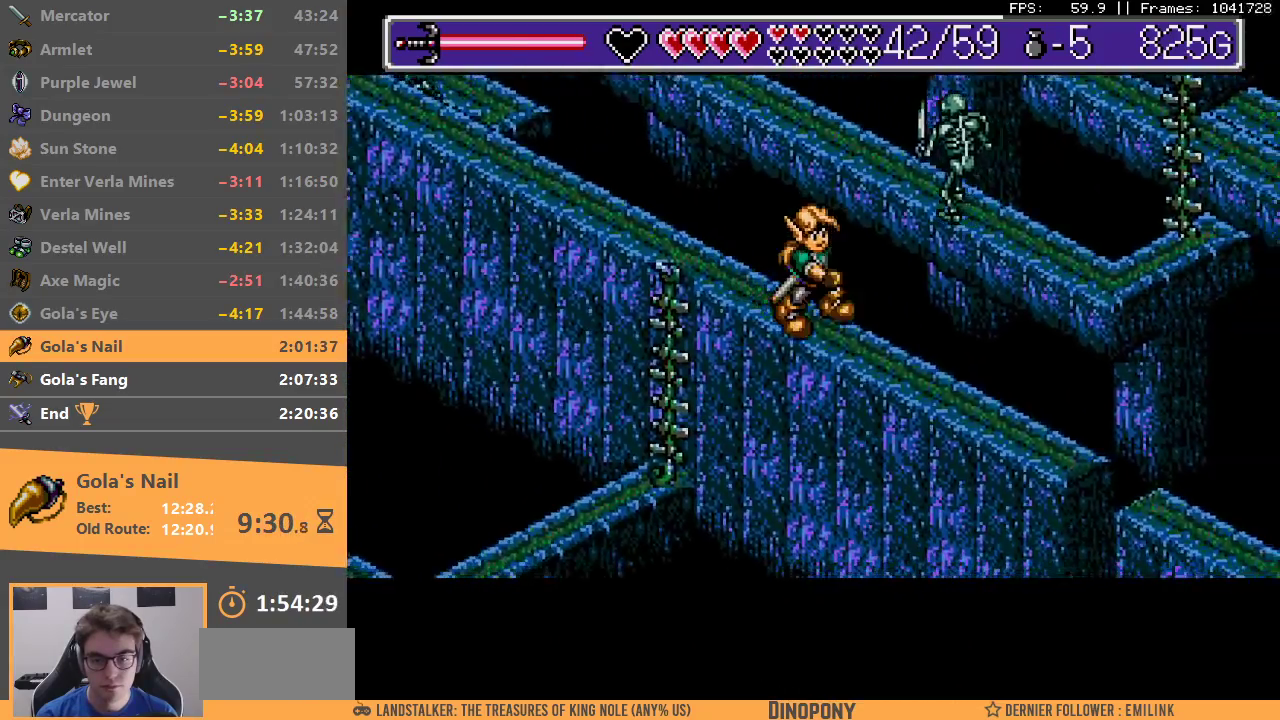
{"buttons": [], "events": []}
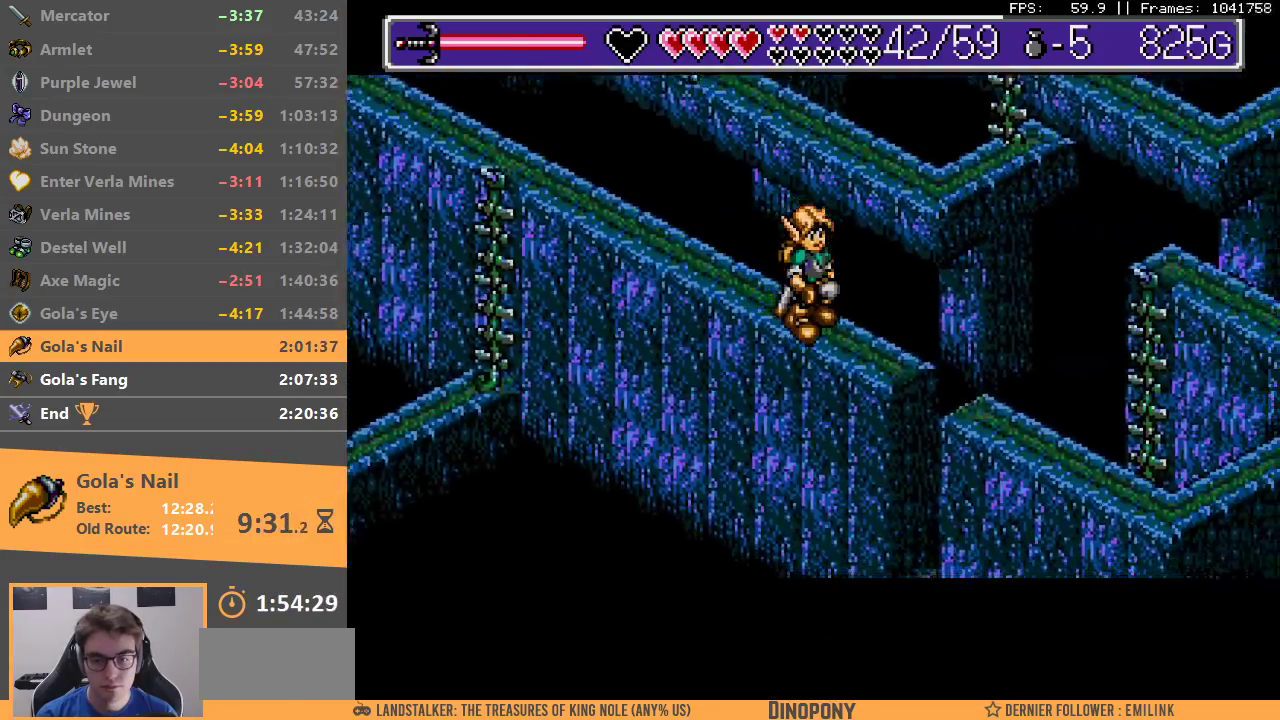
{"buttons": [], "events": []}
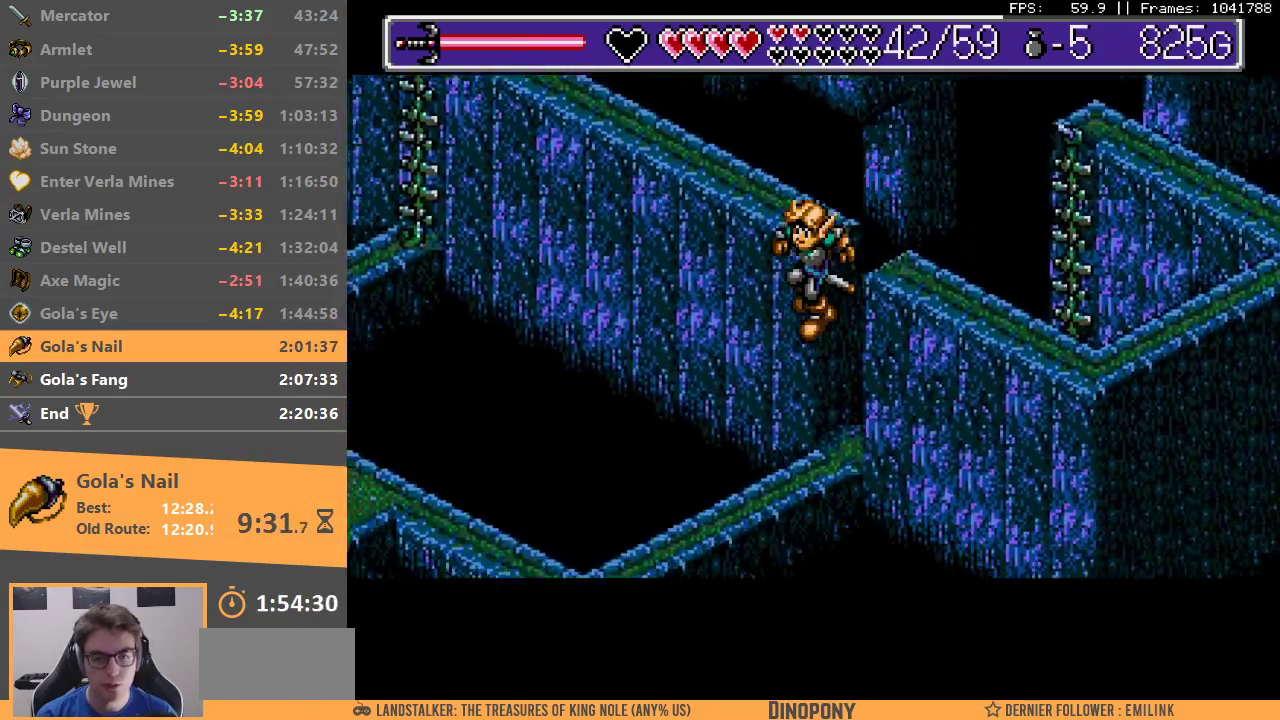
{"buttons": [], "events": []}
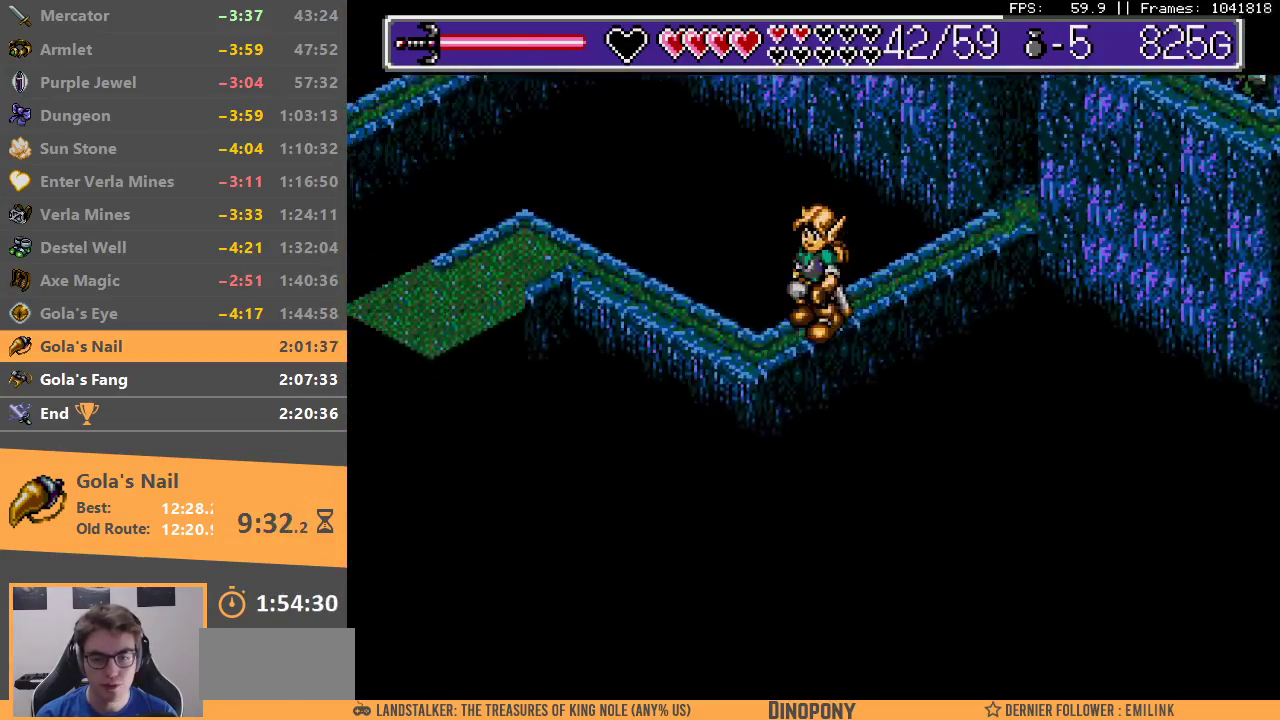
{"buttons": [], "events": []}
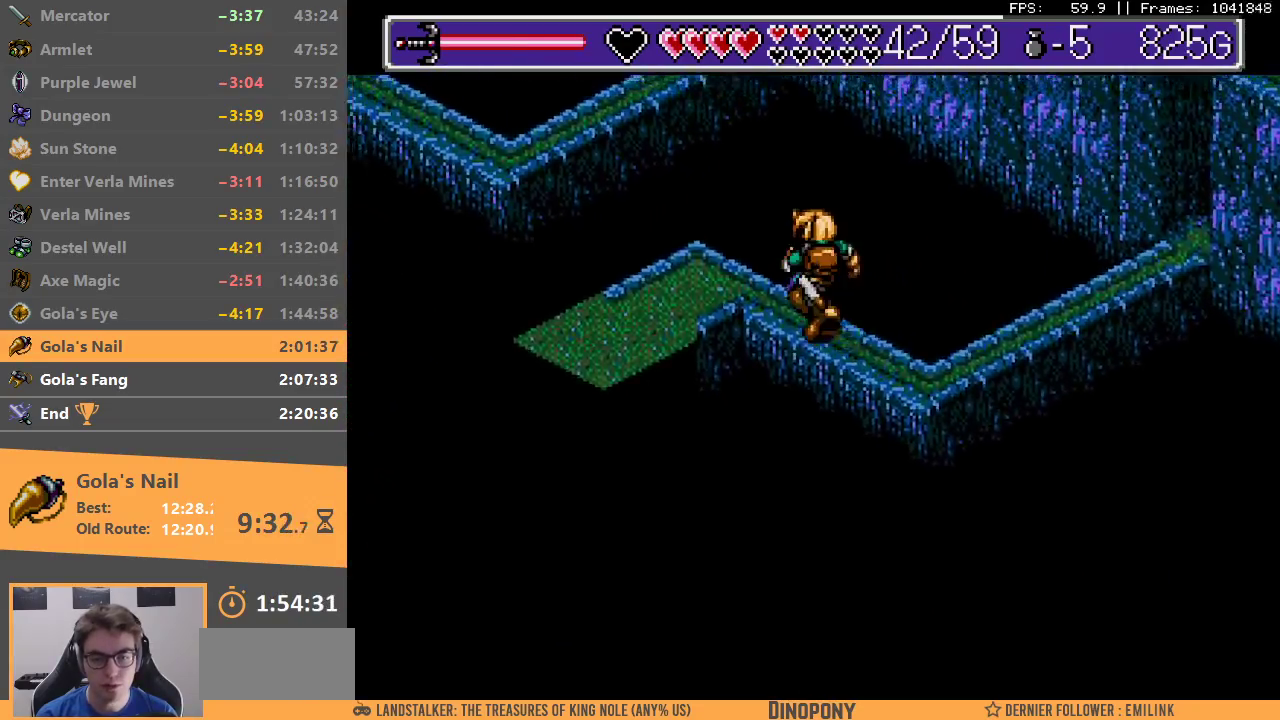
{"buttons": [], "events": []}
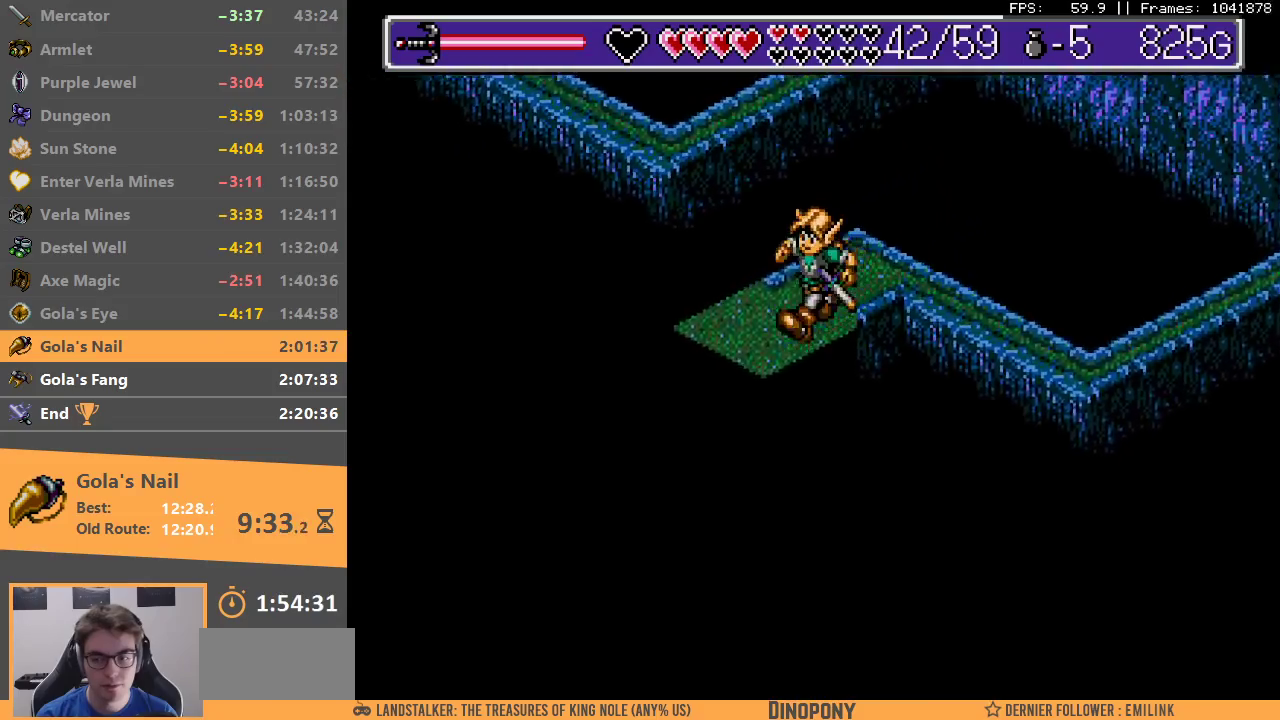
{"buttons": ["B"], "events": [[233, "B", "down"], [350, "B", "up"], [417, "B", "down"]]}
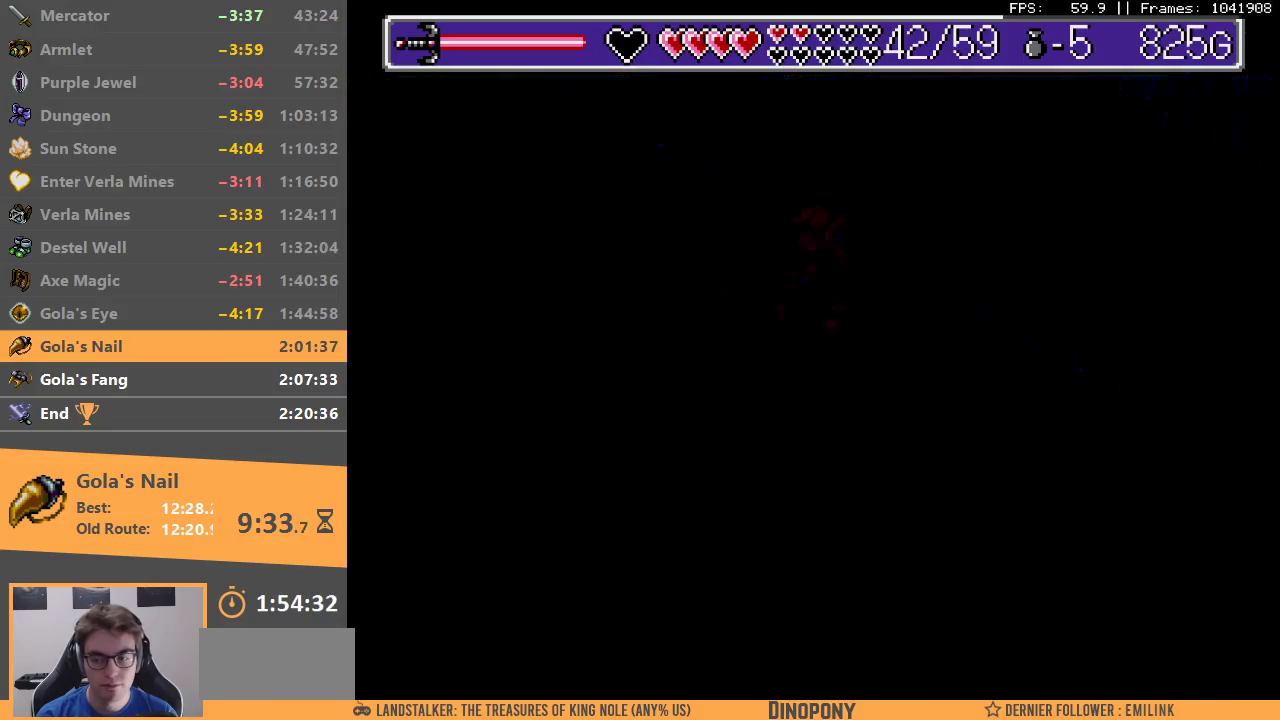
{"buttons": [], "events": [[33, "B", "up"], [100, "B", "down"], [200, "B", "up"]]}